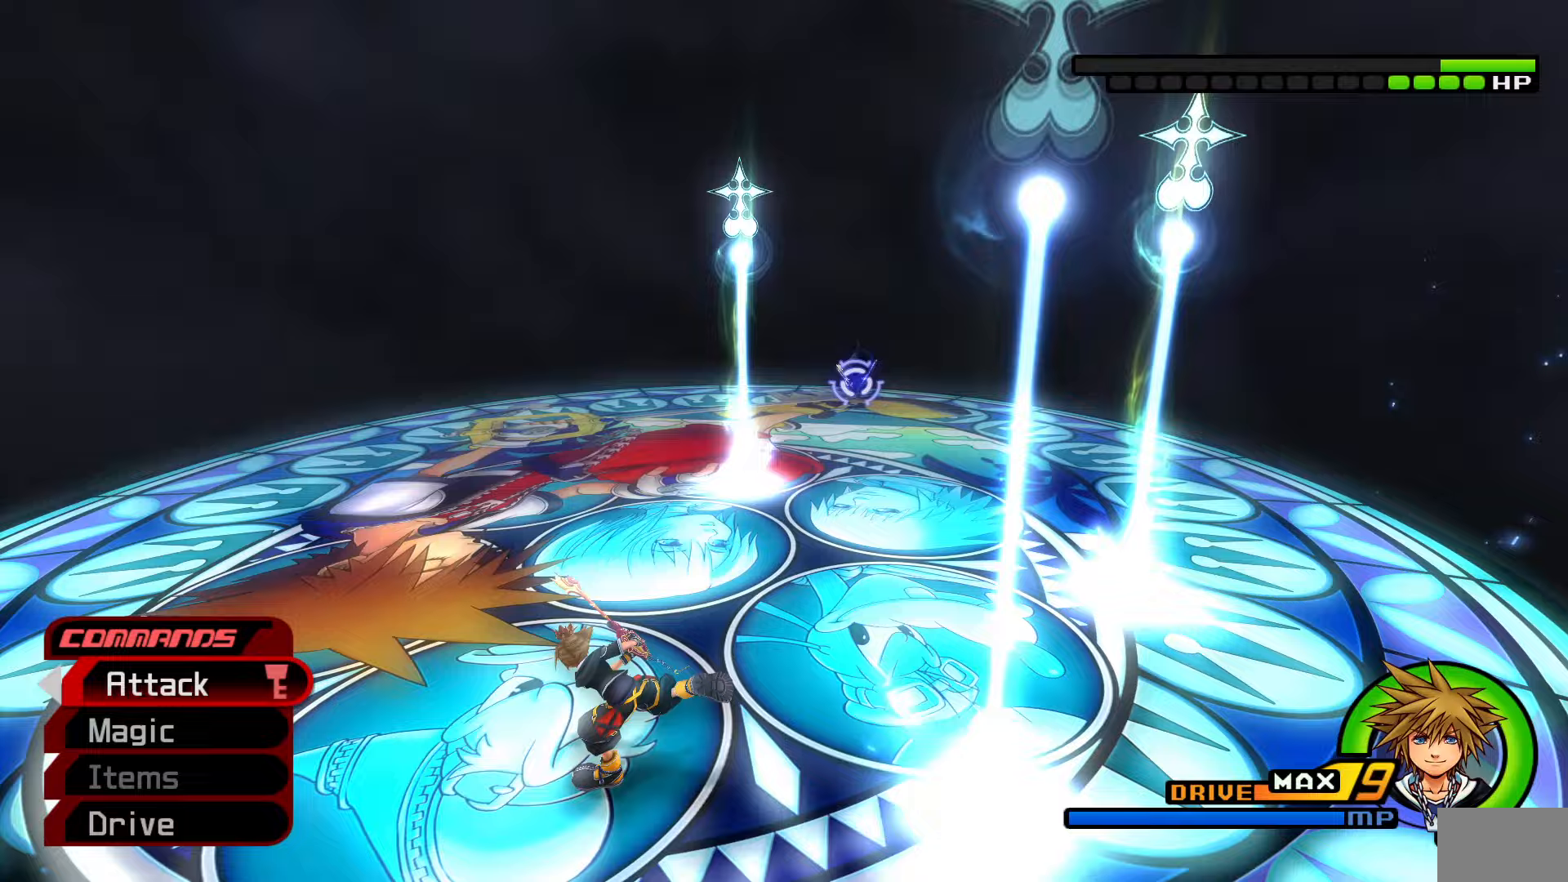
Gameplay with a controller (PlayStation layout); each line is a JSON object with the inputs held at the frame after it. "events" lists button and stick changes between this image and that frame as [ms after this image, input, new state], when the widget could be followed in between.
{"buttons": [], "left_stick": "down-right", "right_stick": "center", "events": [[133, "SQUARE", "down"], [250, "SQUARE", "up"], [400, "right_stick", "down-right"], [450, "left_stick", "down-right"], [483, "right_stick", "center"]]}
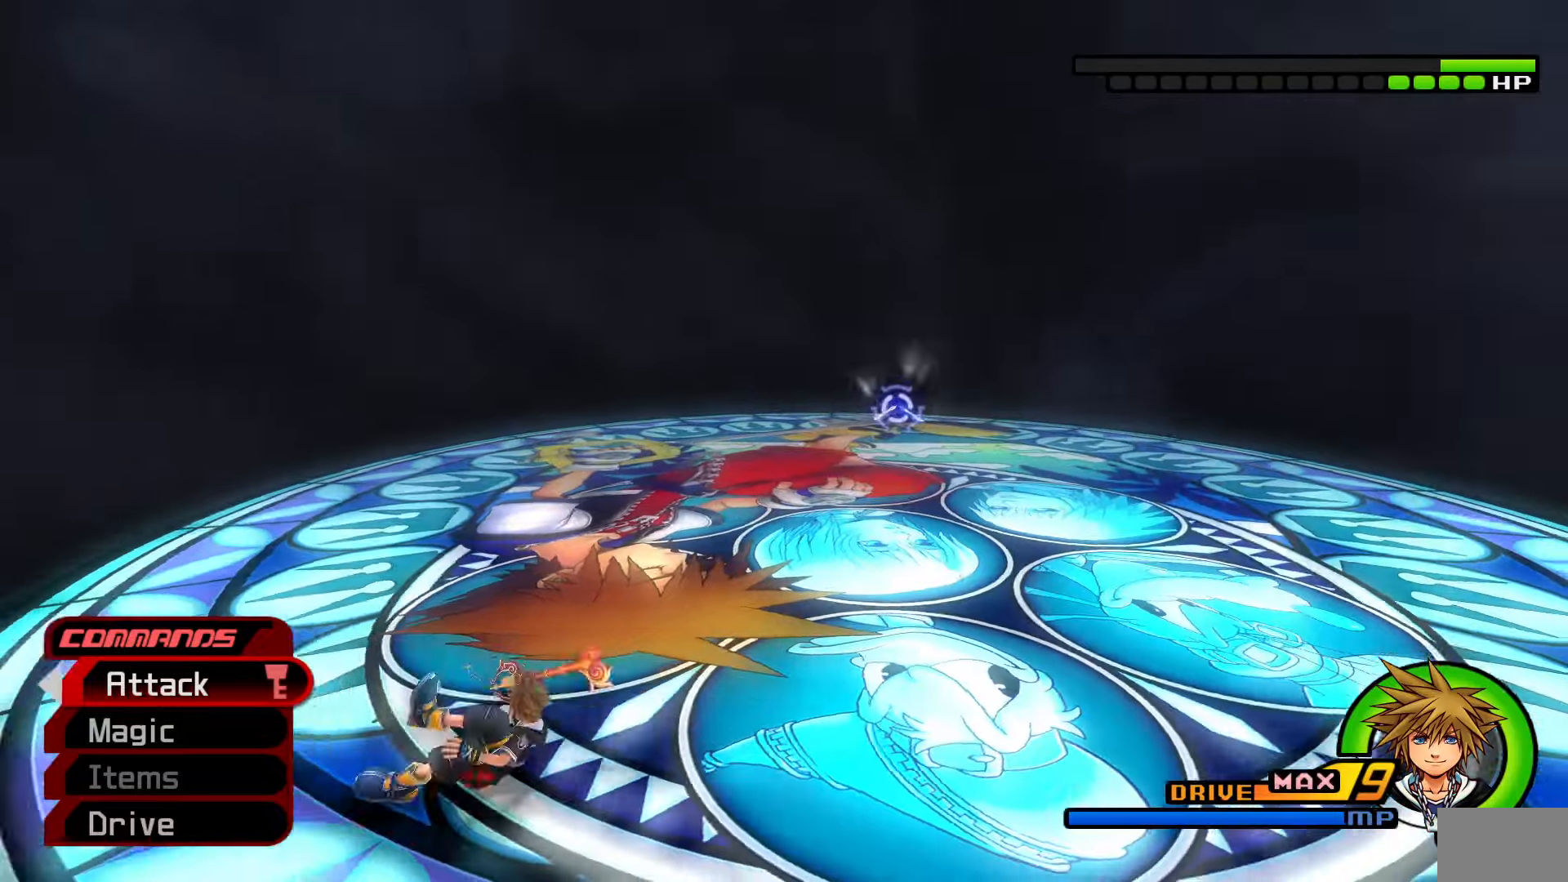
{"buttons": [], "left_stick": "up-right", "right_stick": "center", "events": [[233, "left_stick", "down"], [333, "left_stick", "down-right"], [483, "left_stick", "up-right"]]}
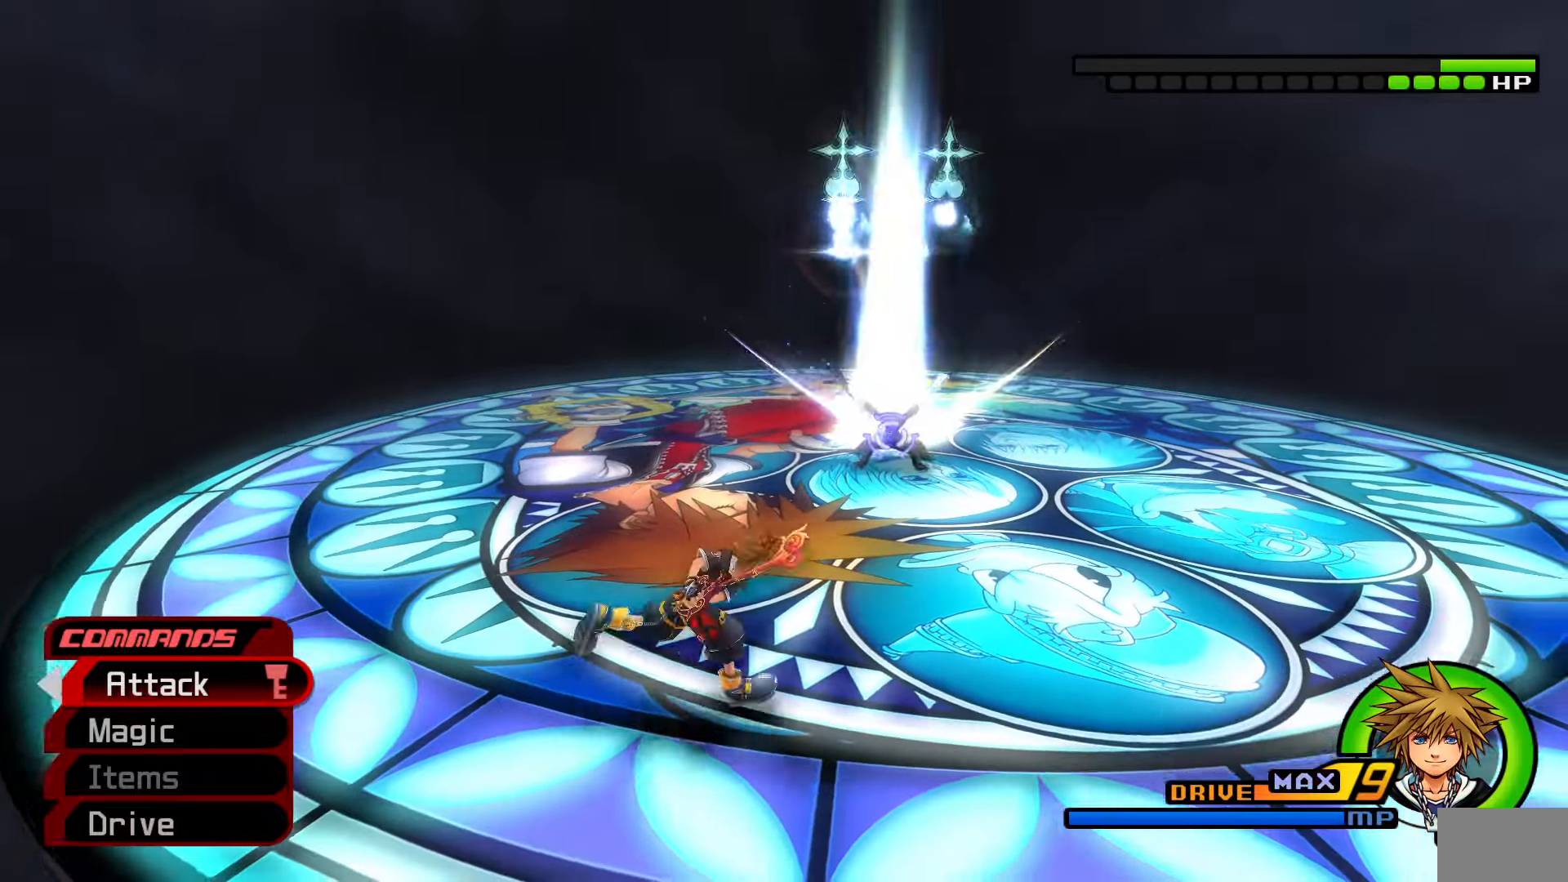
{"buttons": [], "left_stick": "center", "right_stick": "center", "events": [[150, "CIRCLE", "down"], [250, "CIRCLE", "up"], [283, "left_stick", "center"], [317, "CIRCLE", "down"], [383, "CIRCLE", "up"], [450, "CIRCLE", "down"], [500, "CIRCLE", "up"]]}
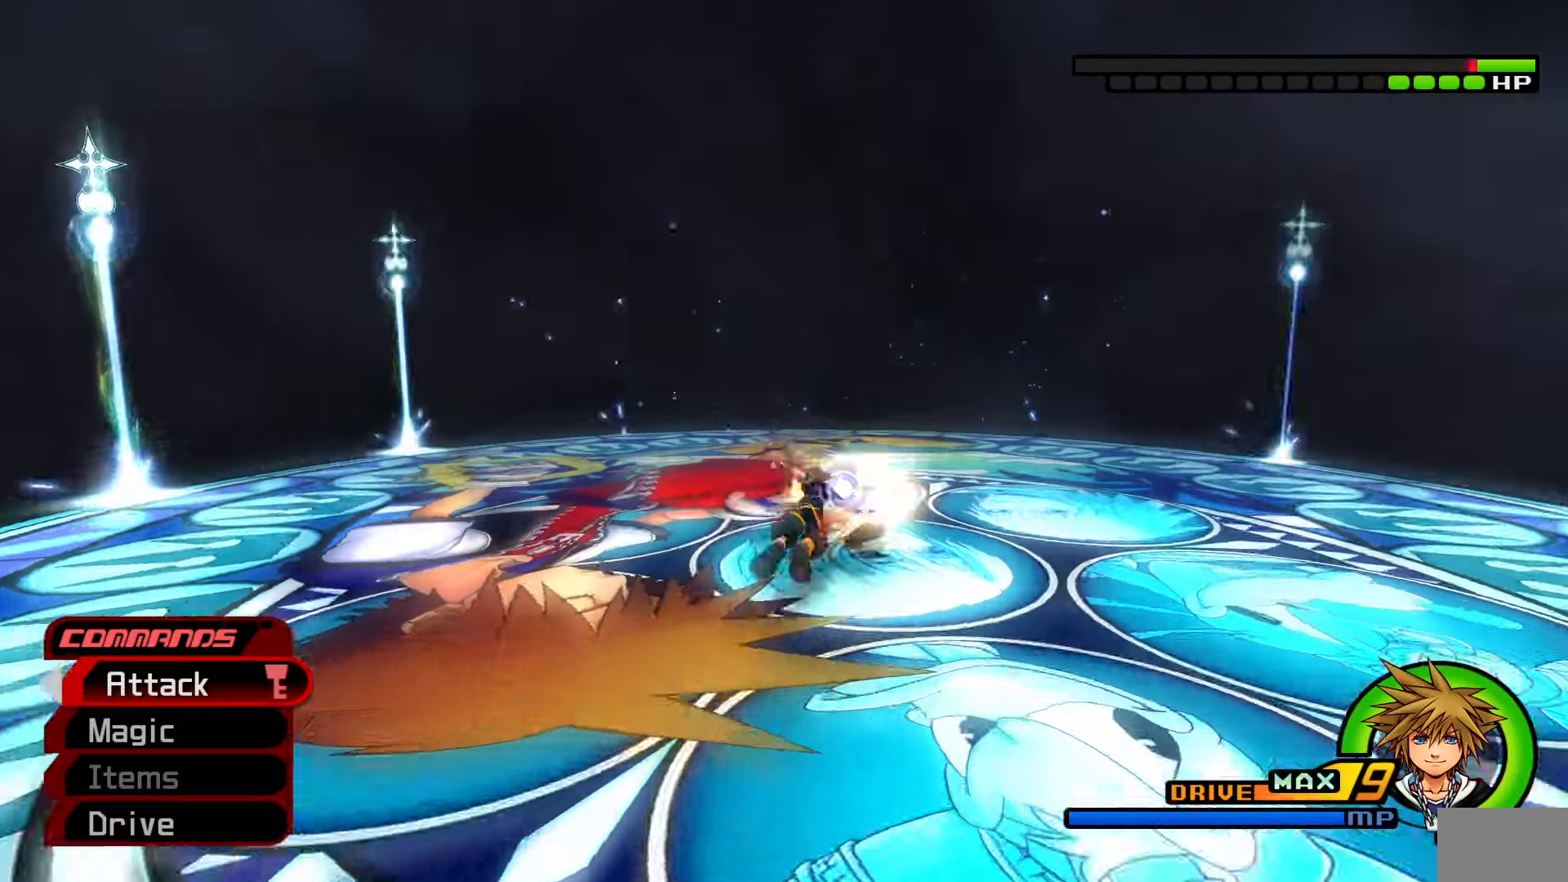
{"buttons": [], "left_stick": "center", "right_stick": "center", "events": [[83, "CIRCLE", "down"], [150, "CIRCLE", "up"], [217, "CIRCLE", "down"], [300, "CIRCLE", "up"], [367, "CIRCLE", "down"], [450, "CIRCLE", "up"]]}
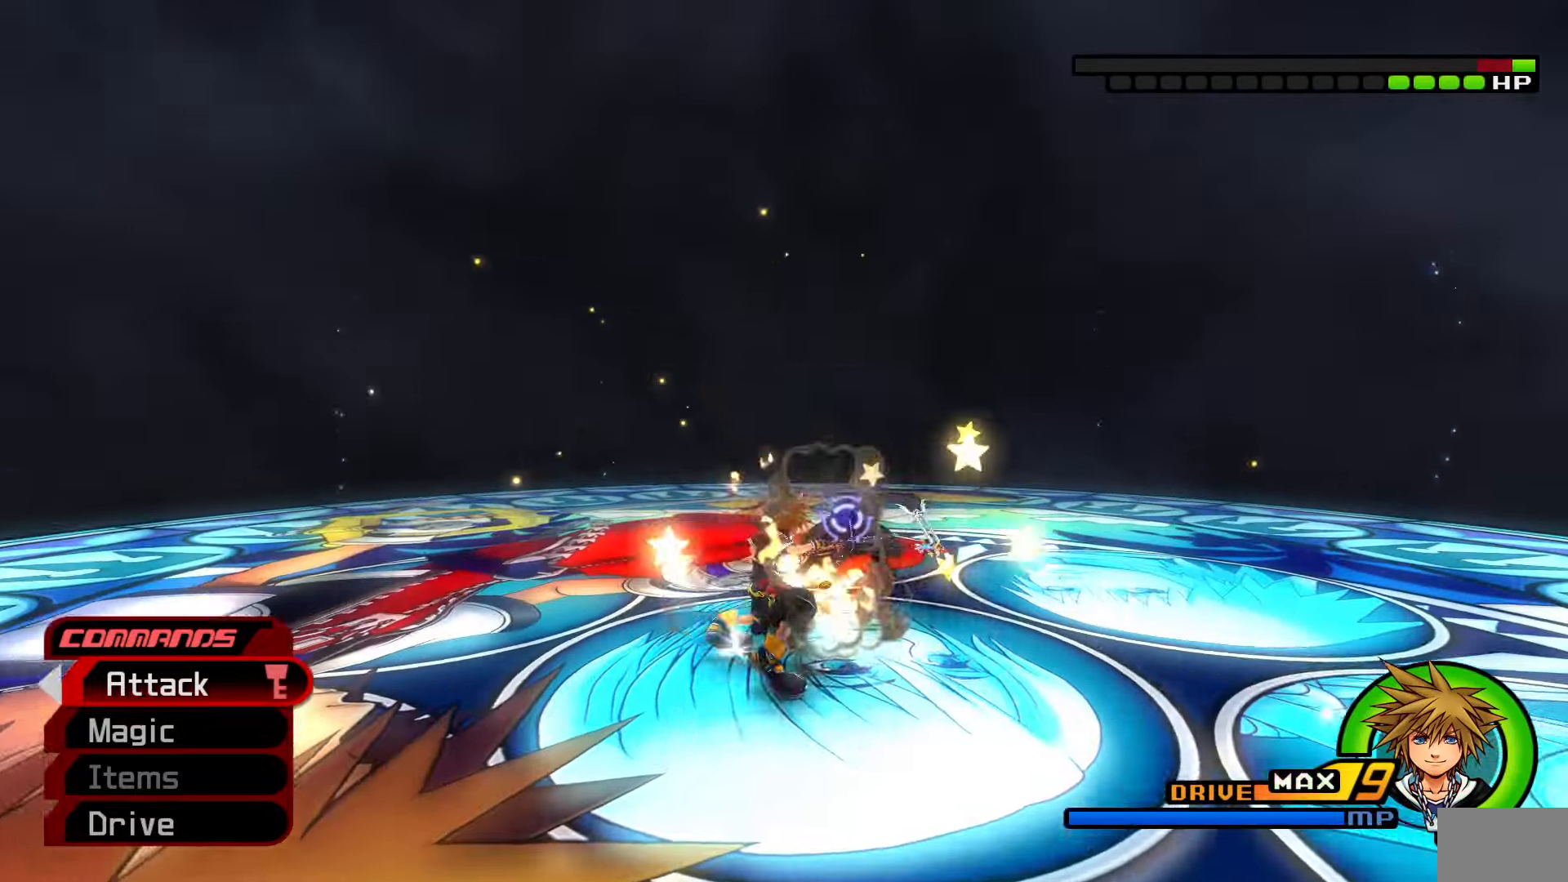
{"buttons": ["CIRCLE"], "left_stick": "center", "right_stick": "center", "events": [[33, "CIRCLE", "down"], [117, "CIRCLE", "up"], [183, "CIRCLE", "down"], [250, "CIRCLE", "up"], [333, "CIRCLE", "down"], [400, "CIRCLE", "up"], [483, "CIRCLE", "down"]]}
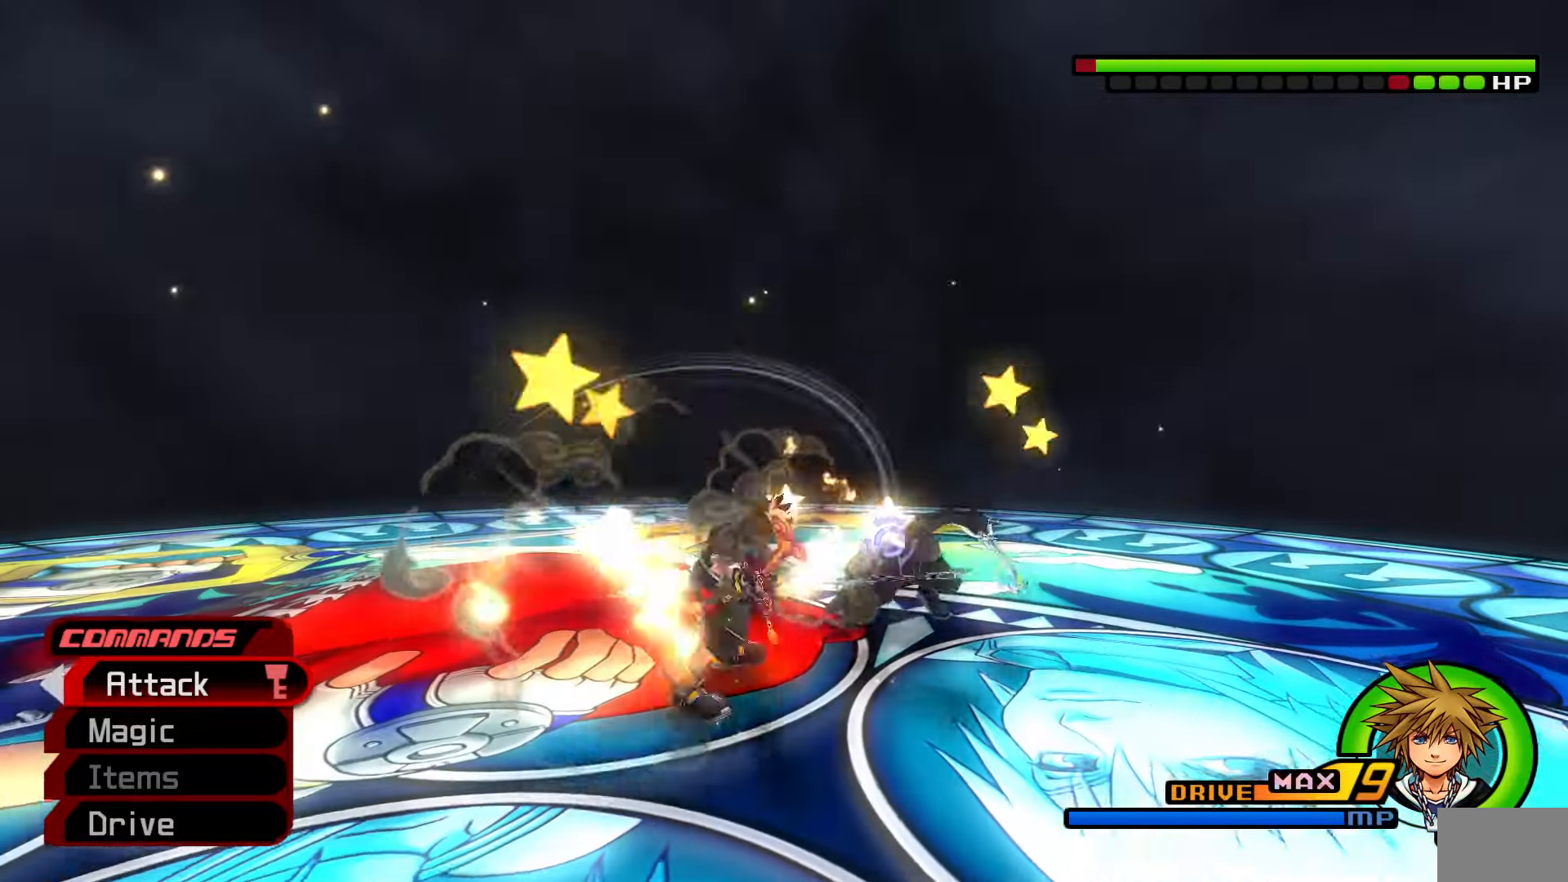
{"buttons": [], "left_stick": "center", "right_stick": "down-left", "events": [[67, "CIRCLE", "up"], [150, "CIRCLE", "down"], [233, "CIRCLE", "up"], [367, "right_stick", "down-left"]]}
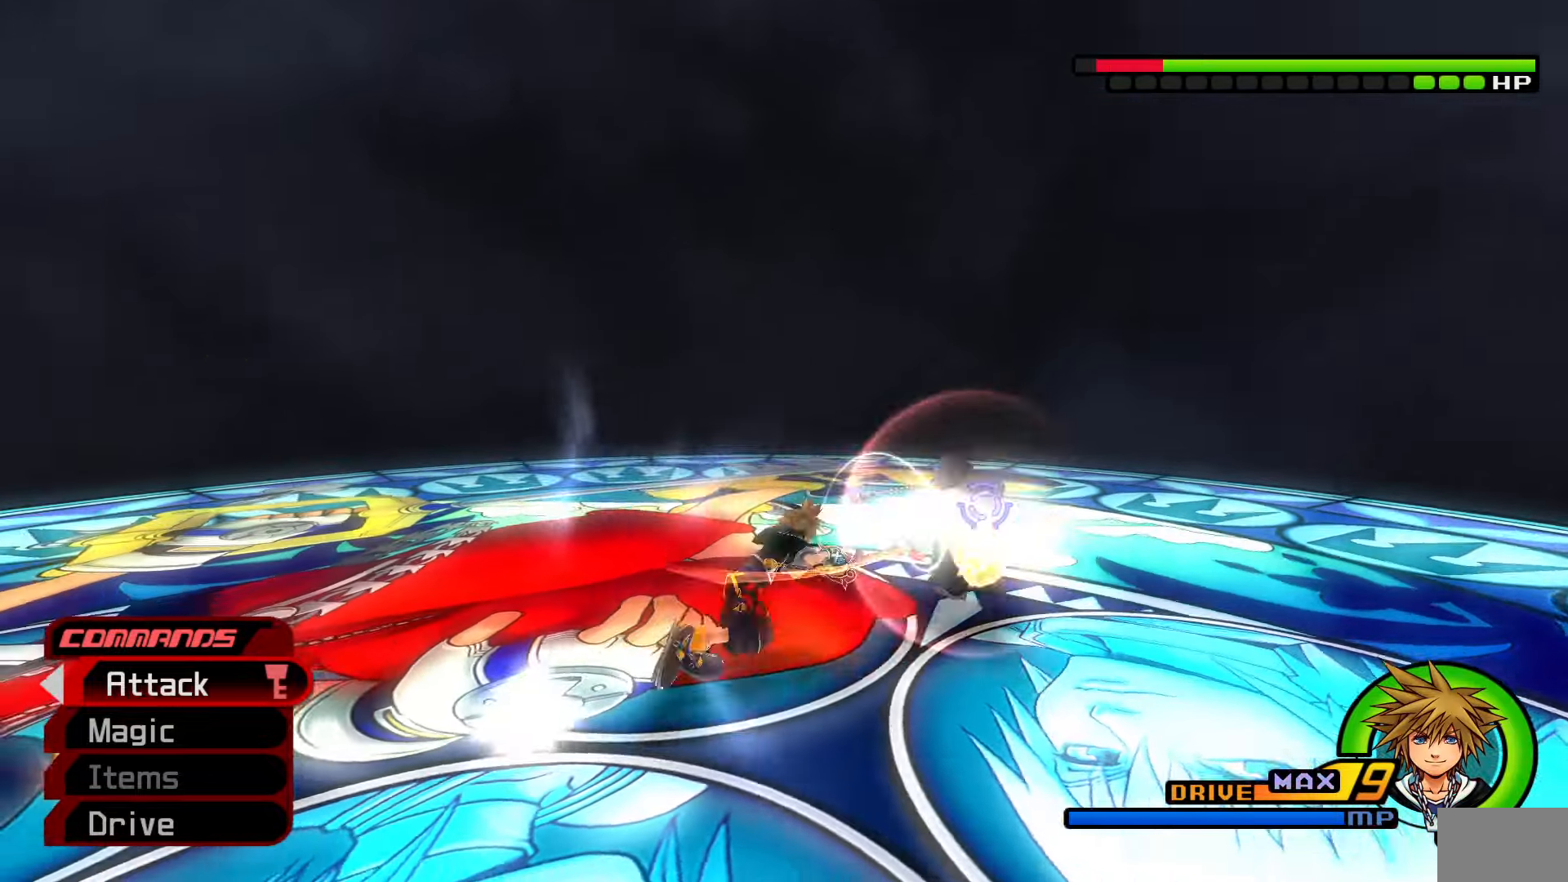
{"buttons": [], "left_stick": "down", "right_stick": "center", "events": [[17, "right_stick", "center"], [317, "left_stick", "down"]]}
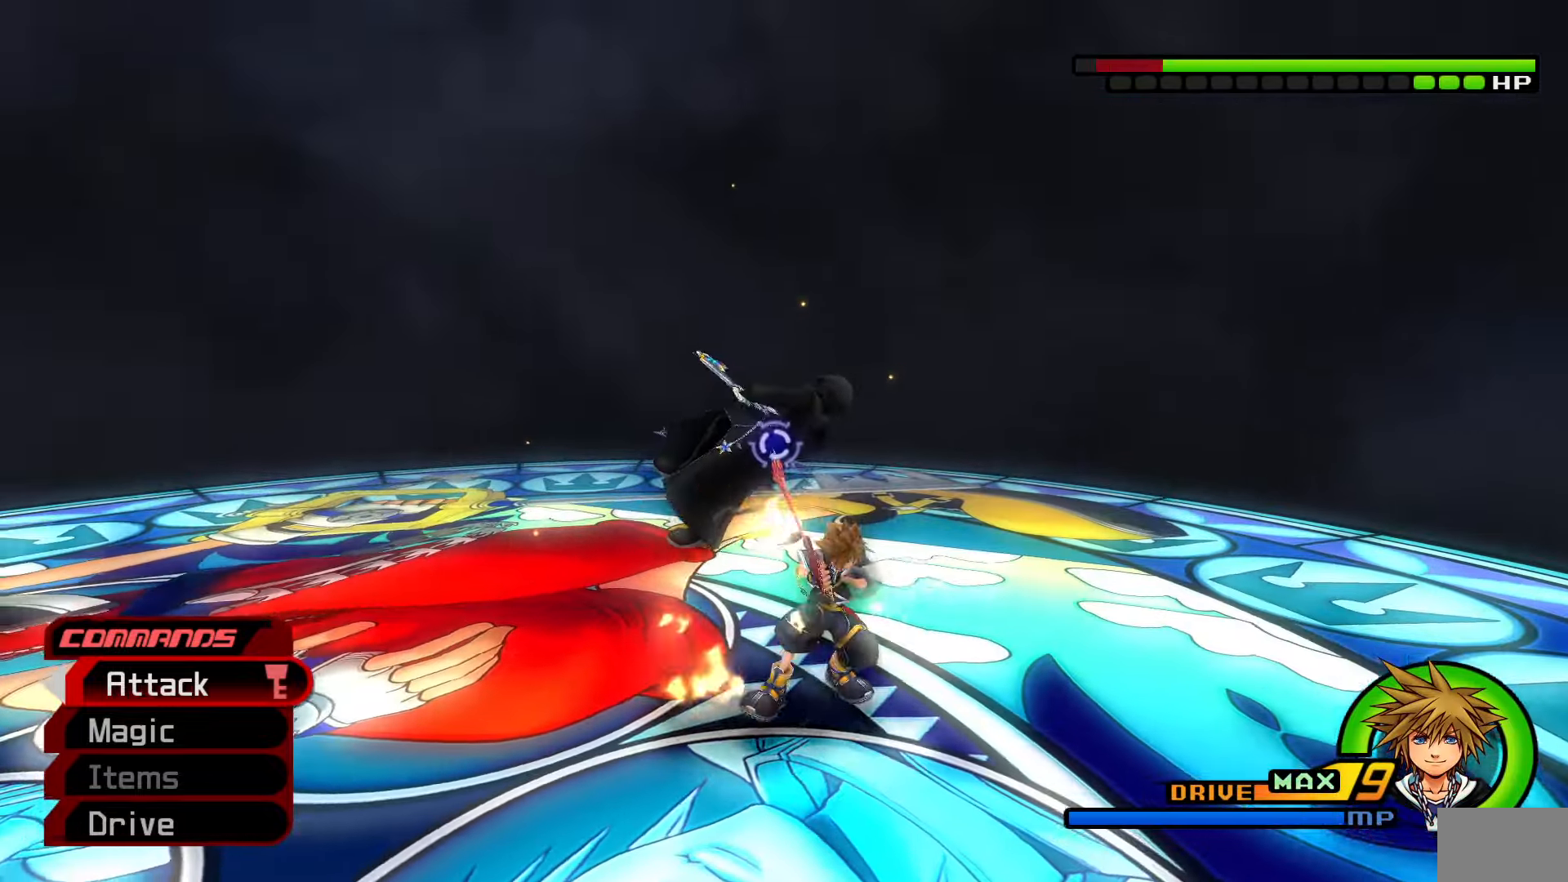
{"buttons": [], "left_stick": "up-left", "right_stick": "center", "events": [[33, "right_stick", "down-right"], [100, "left_stick", "down-left"], [450, "right_stick", "center"], [500, "left_stick", "up-left"]]}
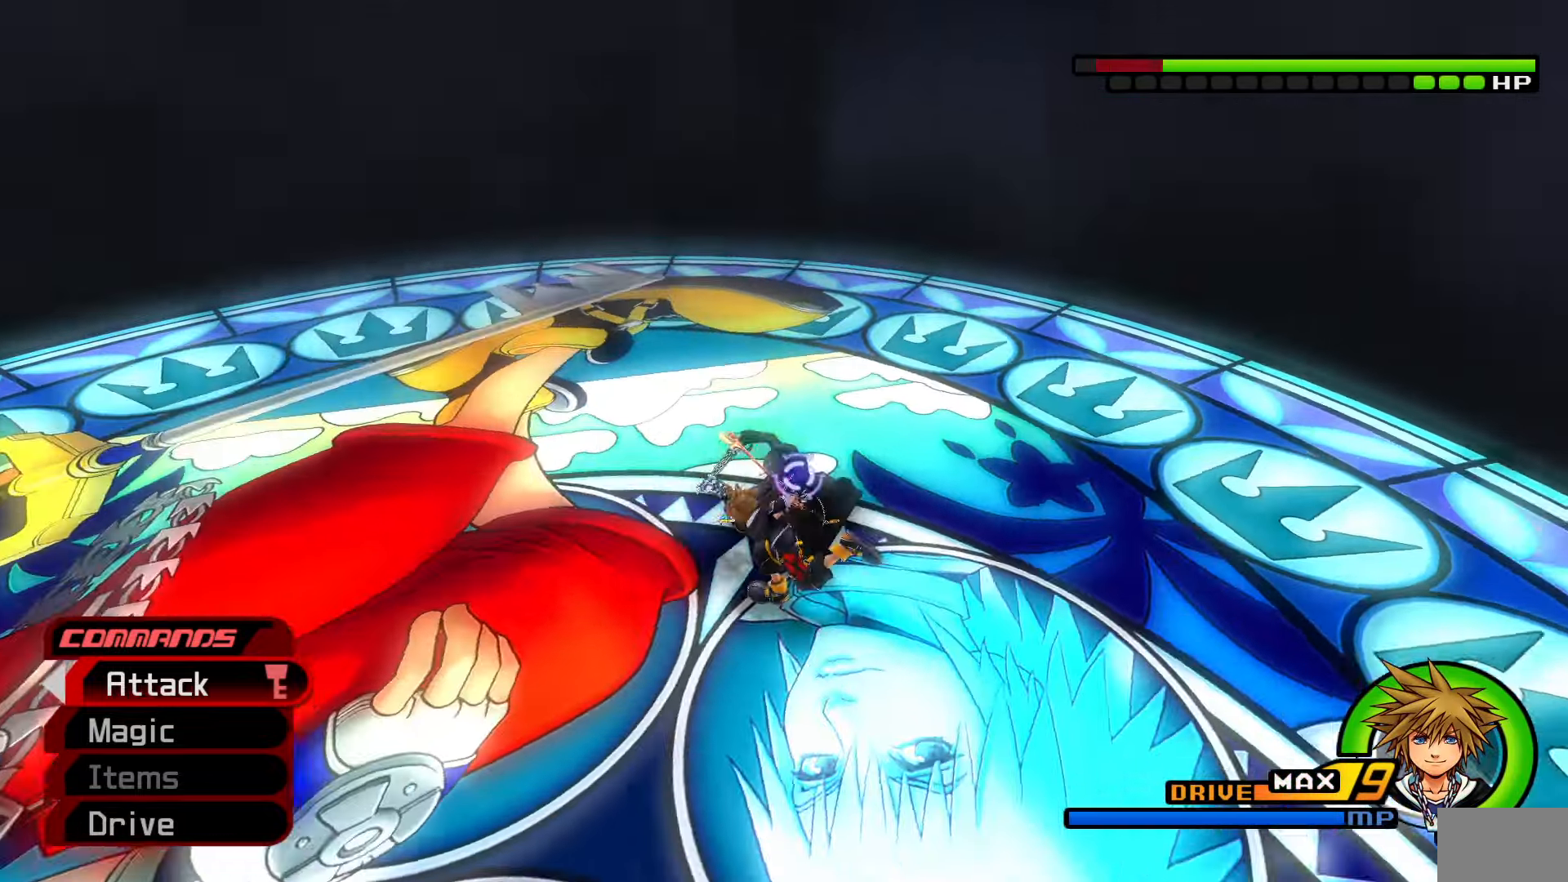
{"buttons": [], "left_stick": "center", "right_stick": "center", "events": [[167, "CIRCLE", "down"], [167, "left_stick", "center"], [283, "CIRCLE", "up"]]}
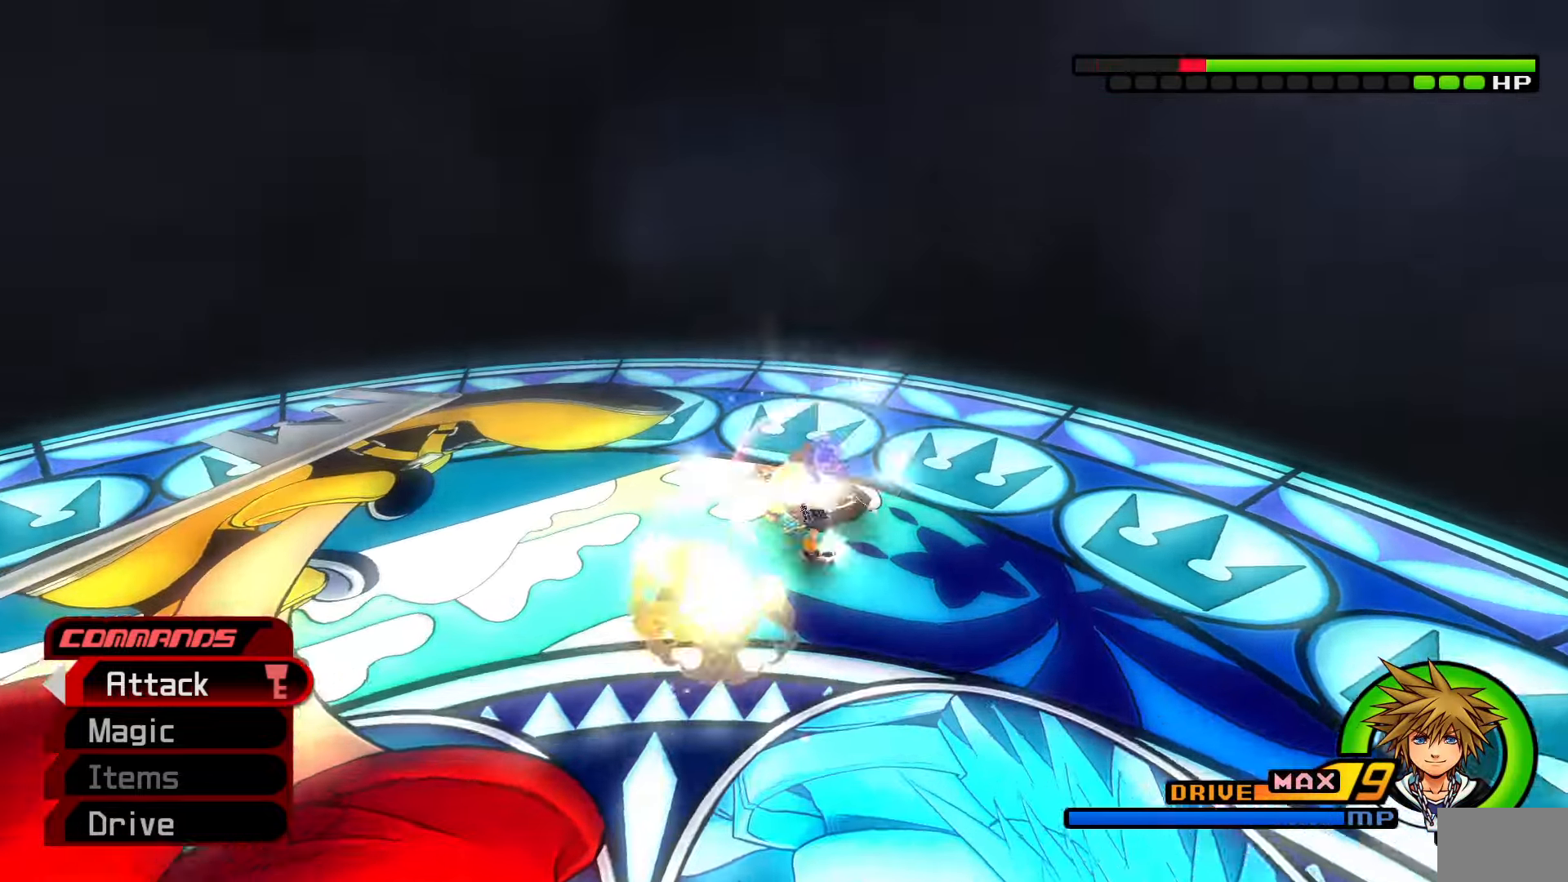
{"buttons": [], "left_stick": "center", "right_stick": "center", "events": [[250, "CIRCLE", "down"], [350, "CIRCLE", "up"]]}
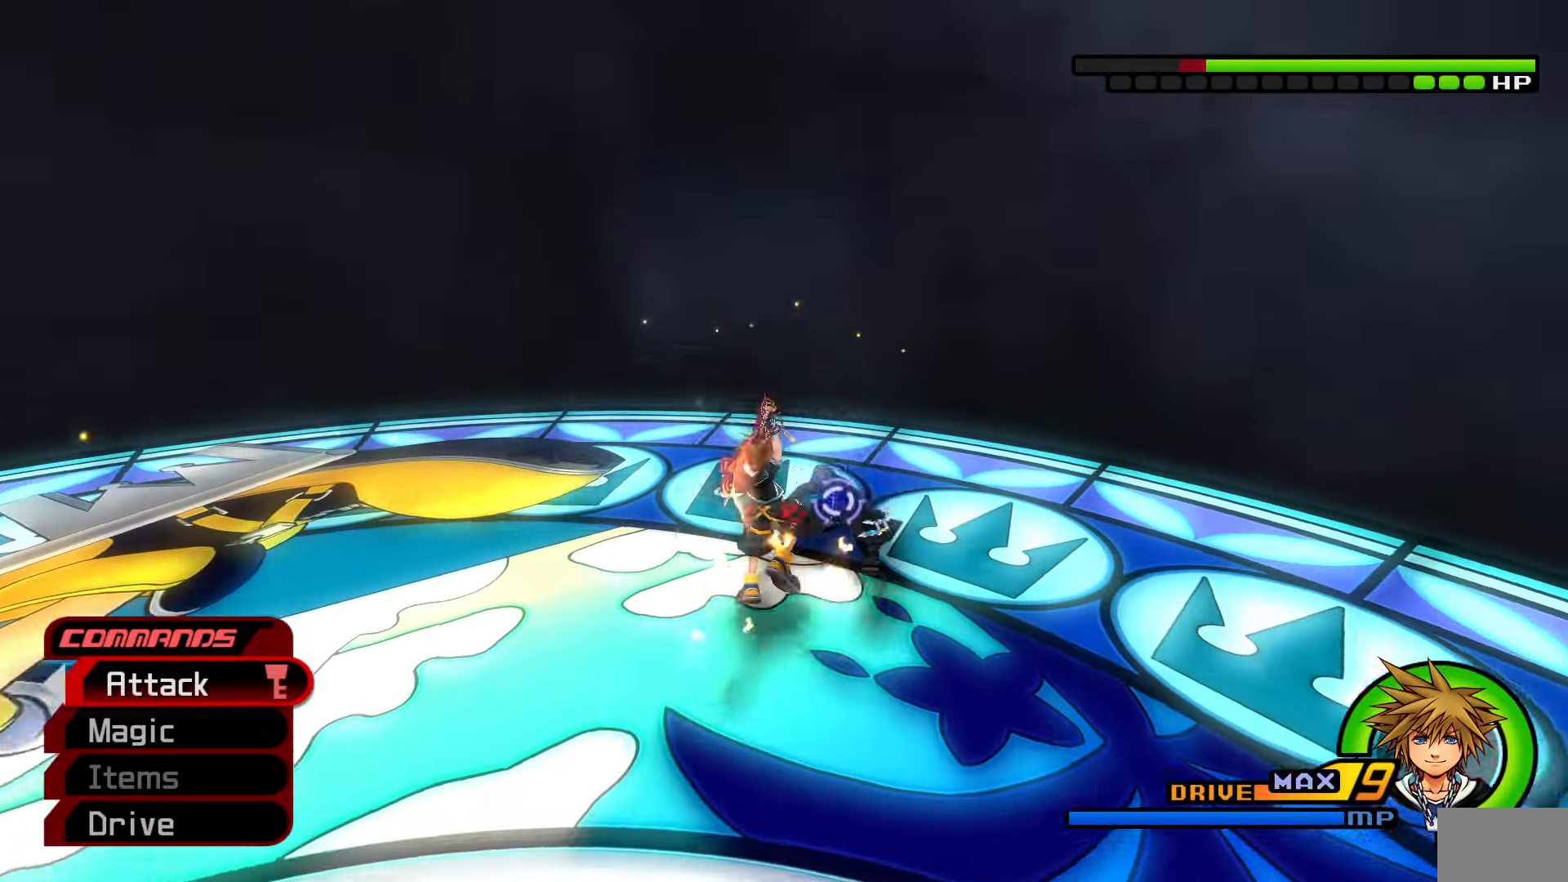
{"buttons": [], "left_stick": "center", "right_stick": "down-left", "events": [[267, "CIRCLE", "down"], [400, "CIRCLE", "up"], [450, "right_stick", "down-left"]]}